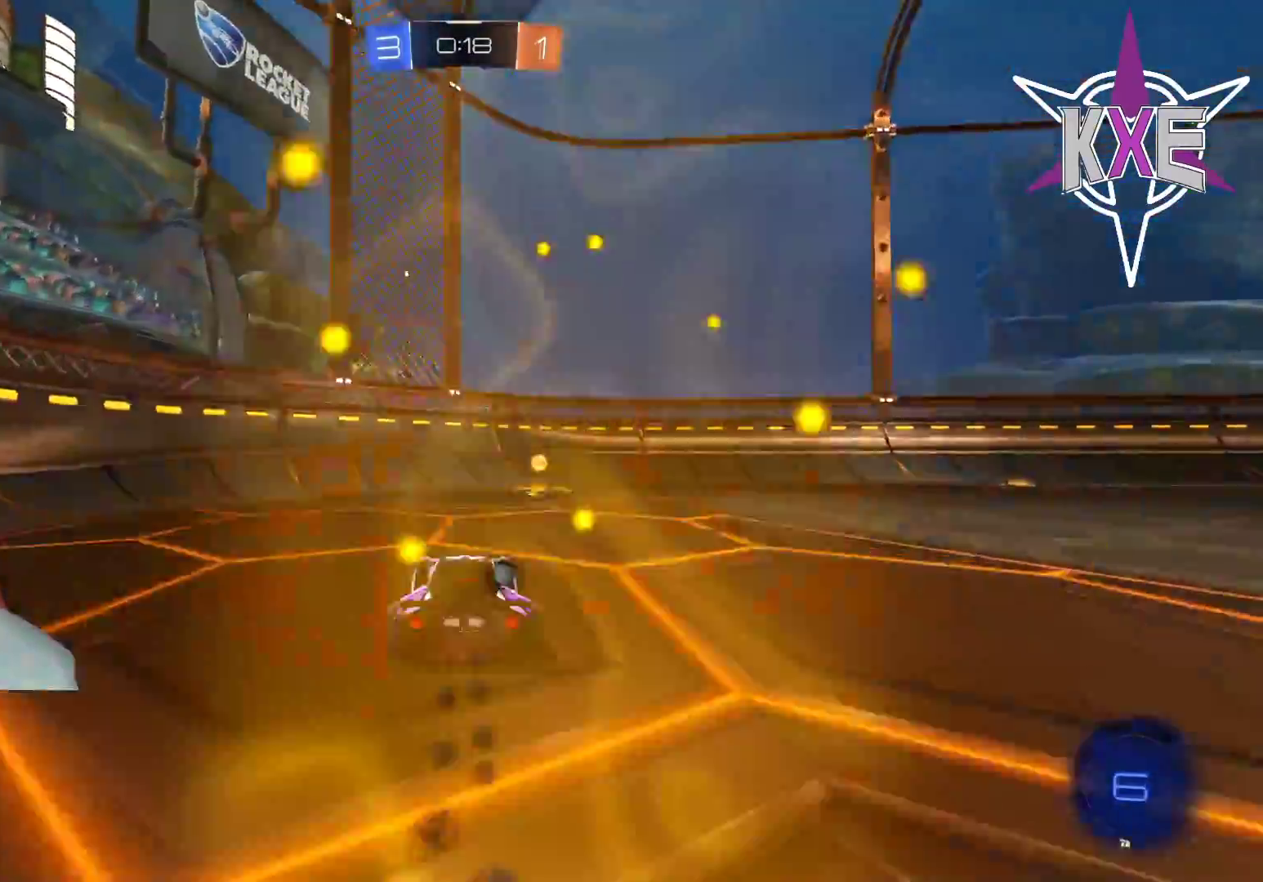
Gameplay with a controller (PlayStation layout); each line is a JSON object with the inputs held at the frame after it. "events" lists button and stick changes between this image and that frame as [ms after this image, input, new state], when the widget could be followed in between.
{"buttons": ["L1", "R2"], "left_stick": "right", "right_stick": "center", "events": [[17, "R1", "up"], [17, "left_stick", "right"], [233, "left_stick", "center"], [317, "TRIANGLE", "down"], [333, "left_stick", "right"], [417, "TRIANGLE", "up"], [467, "L1", "down"]]}
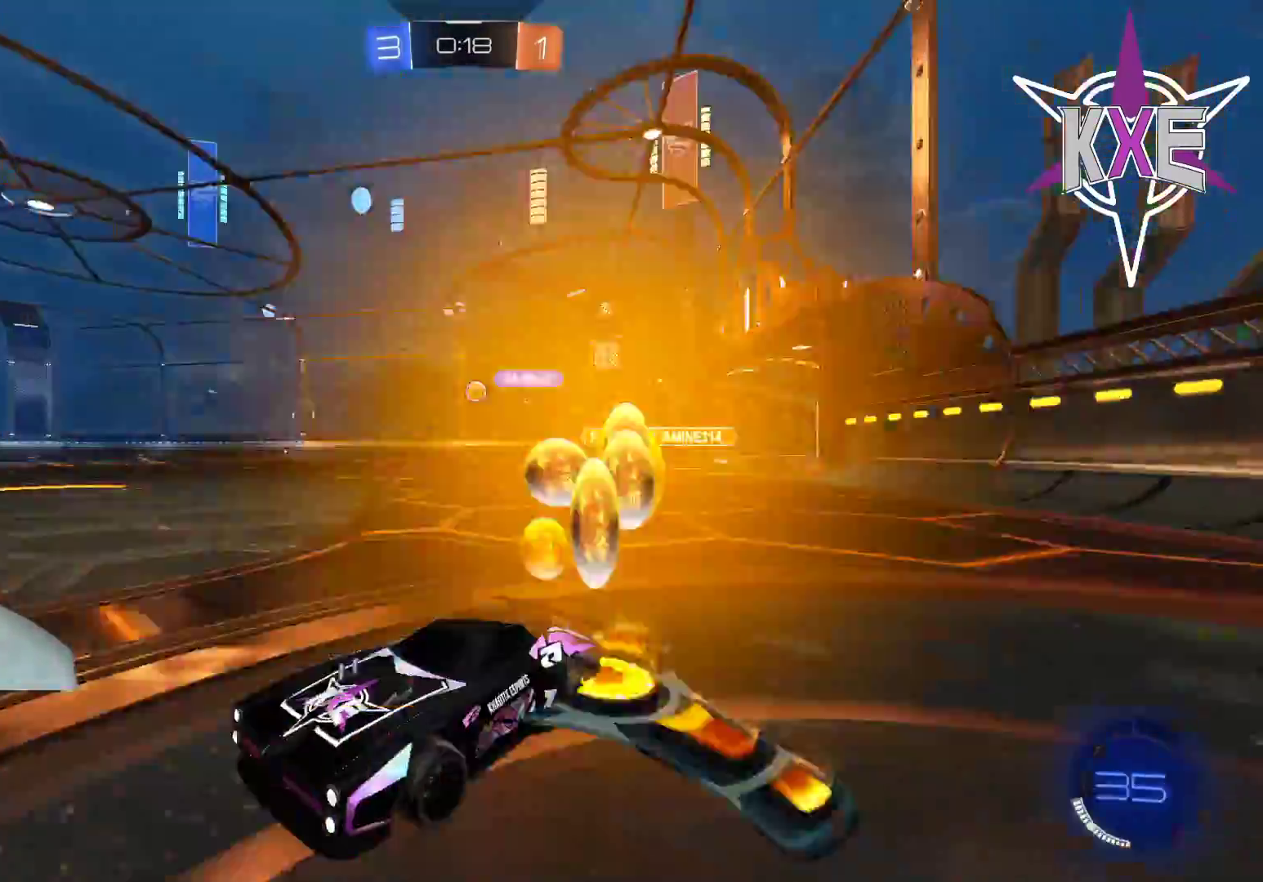
{"buttons": ["R2"], "left_stick": "center", "right_stick": "center", "events": [[33, "R1", "down"], [67, "L1", "up"], [233, "R1", "up"], [500, "left_stick", "center"]]}
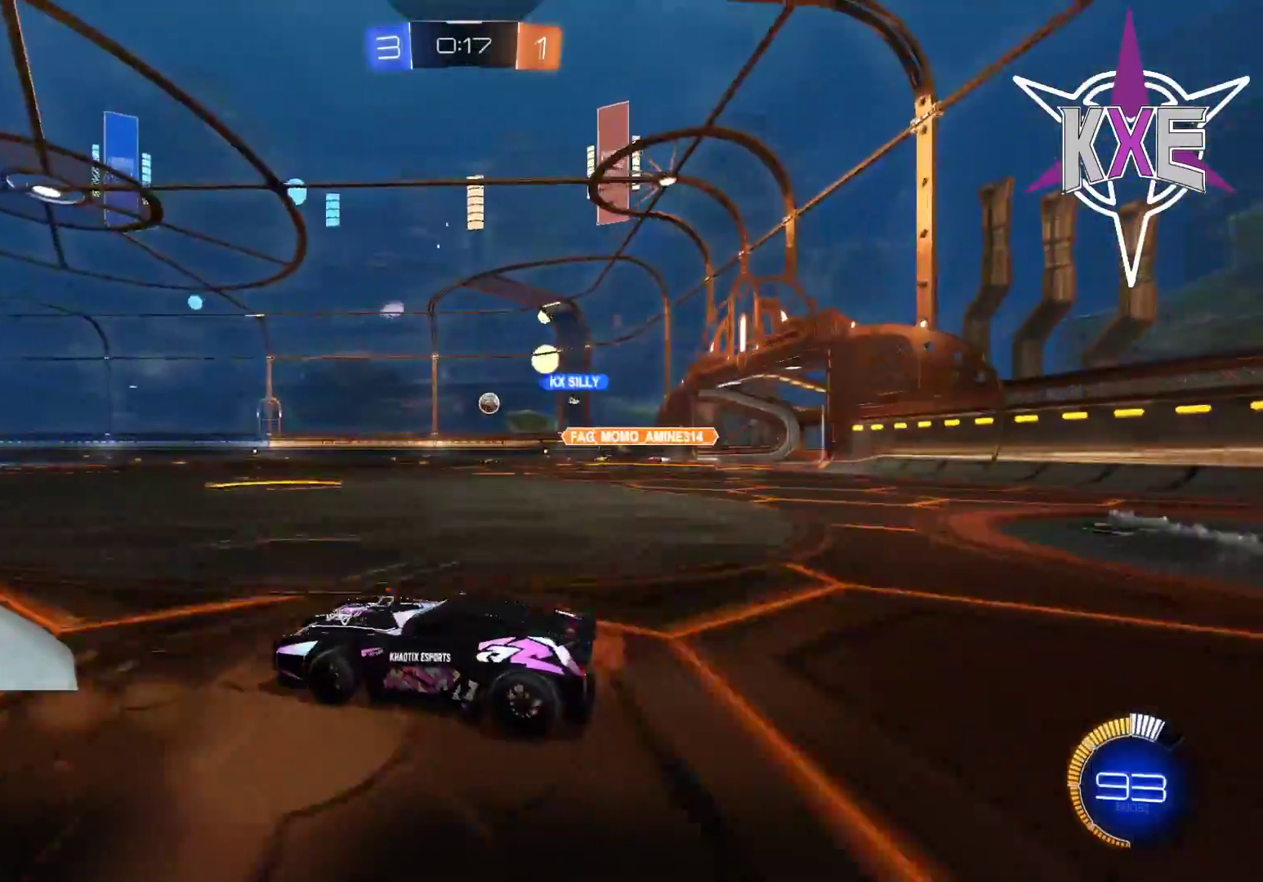
{"buttons": ["R2"], "left_stick": "center", "right_stick": "center", "events": [[100, "R1", "down"], [467, "R1", "up"]]}
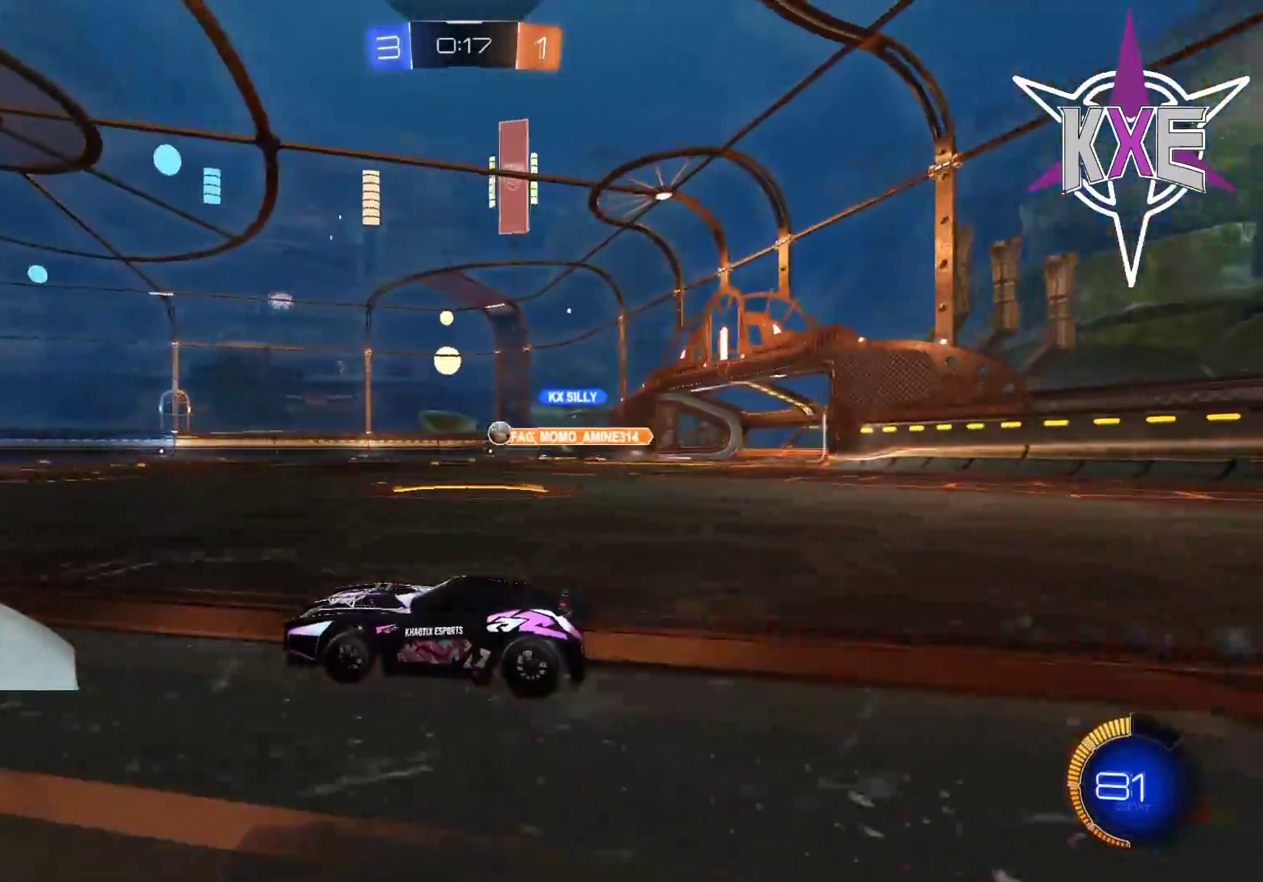
{"buttons": ["R2"], "left_stick": "center", "right_stick": "center", "events": []}
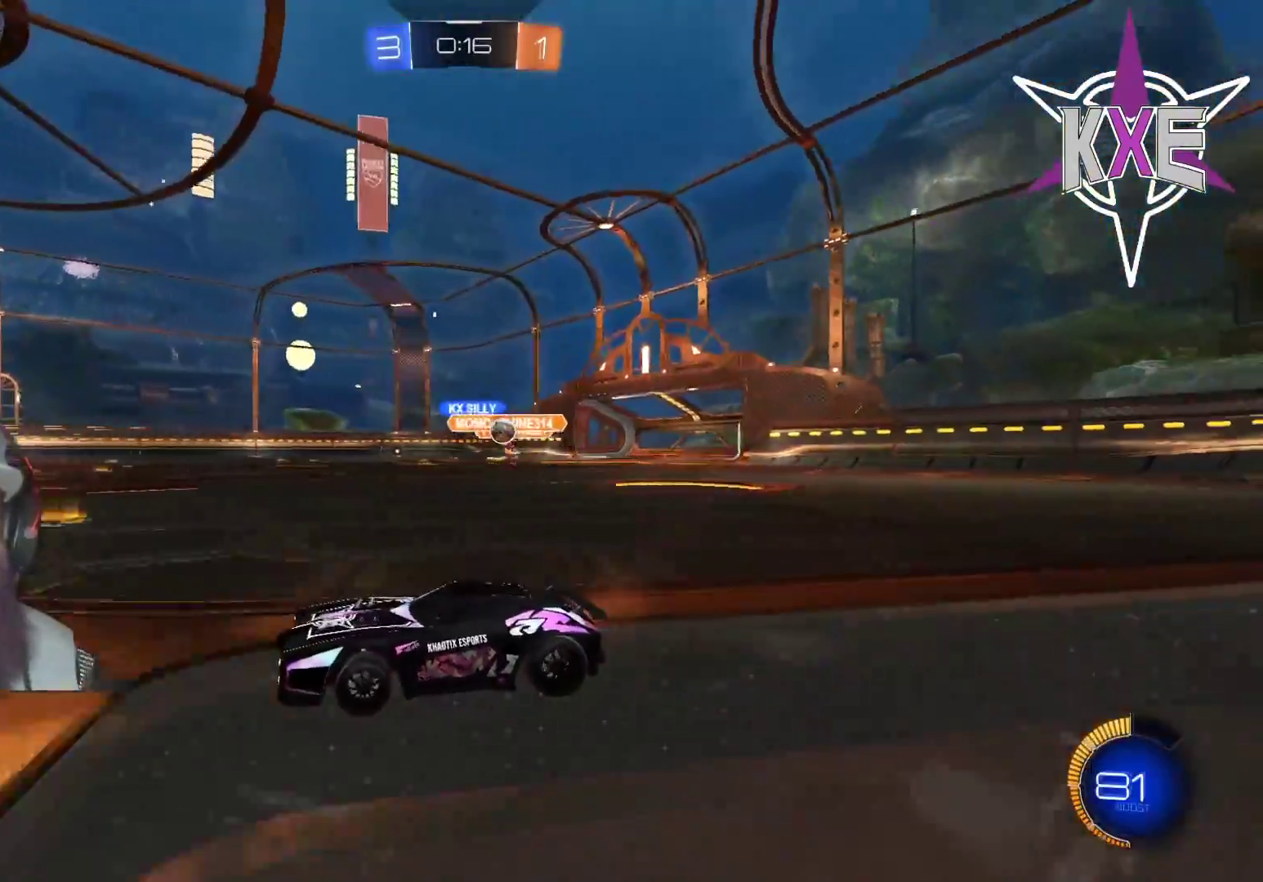
{"buttons": ["R2"], "left_stick": "center", "right_stick": "center", "events": [[267, "left_stick", "down-left"], [367, "left_stick", "center"]]}
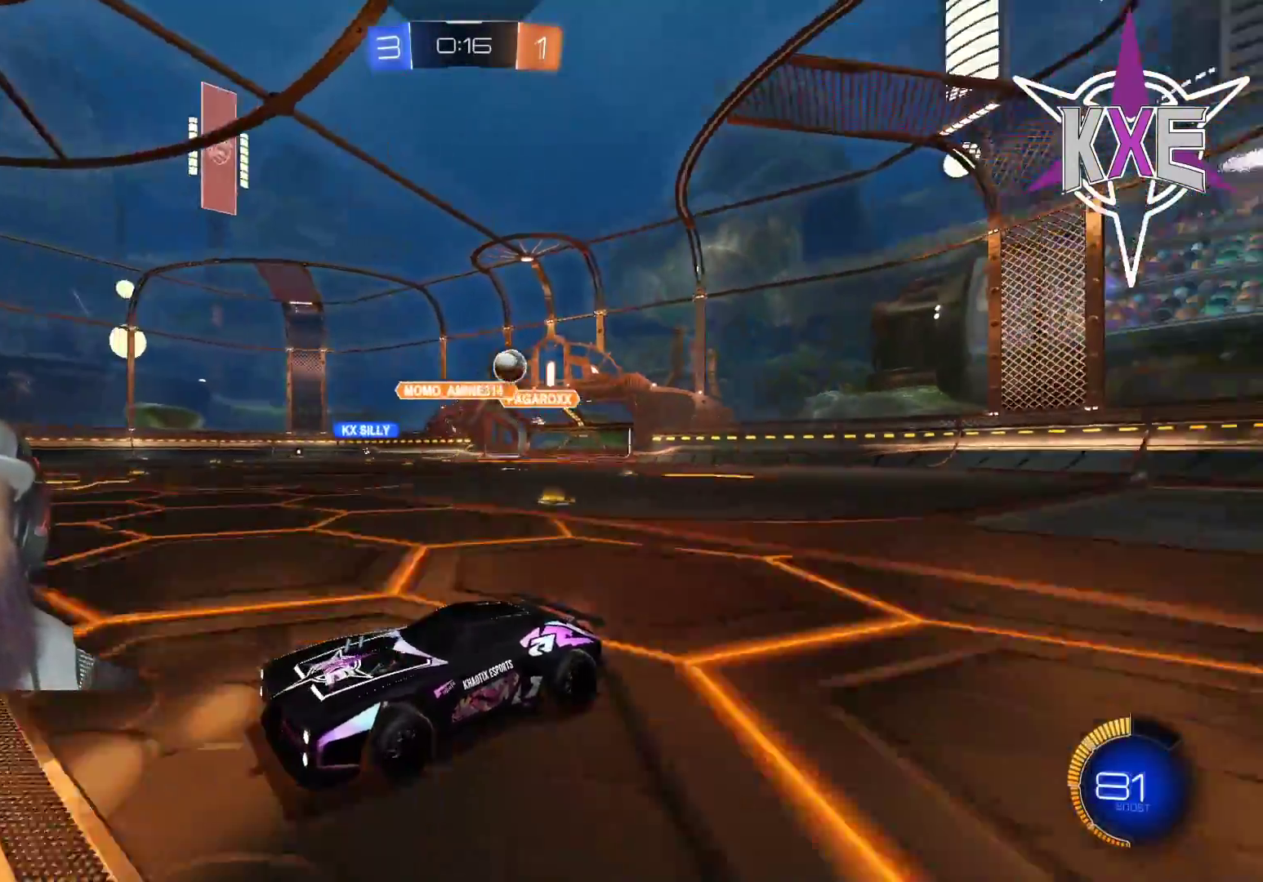
{"buttons": ["R2"], "left_stick": "center", "right_stick": "center", "events": []}
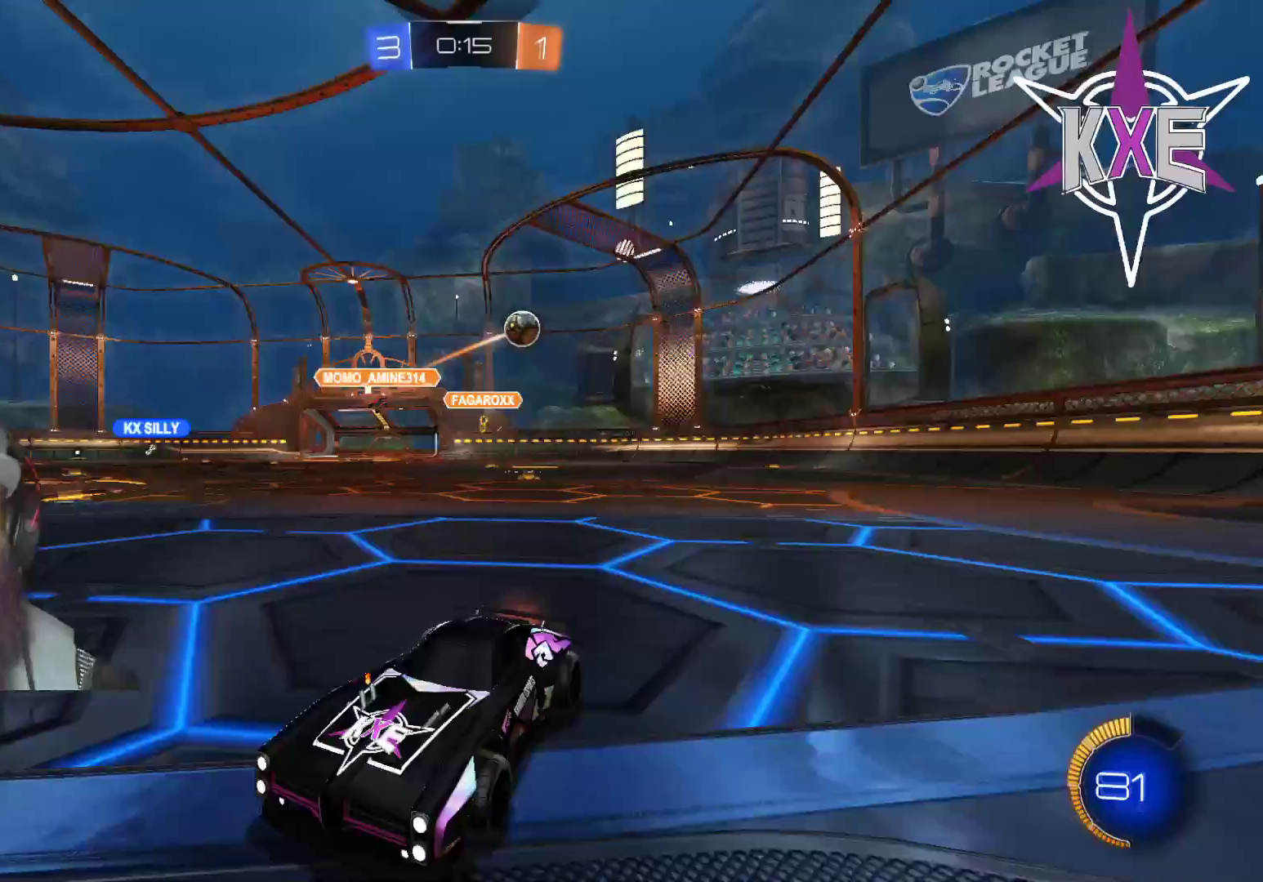
{"buttons": ["R2"], "left_stick": "center", "right_stick": "center", "events": []}
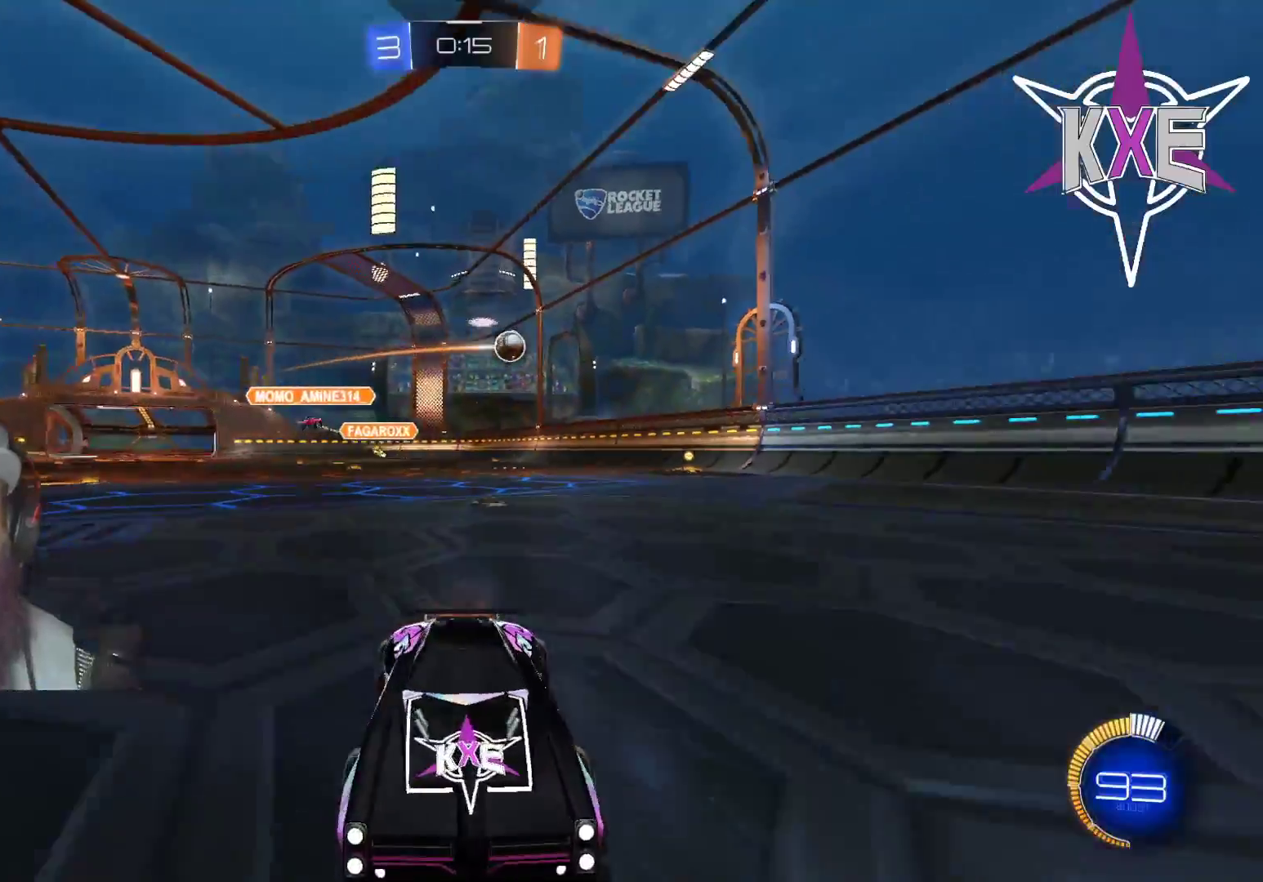
{"buttons": ["R2"], "left_stick": "center", "right_stick": "center", "events": []}
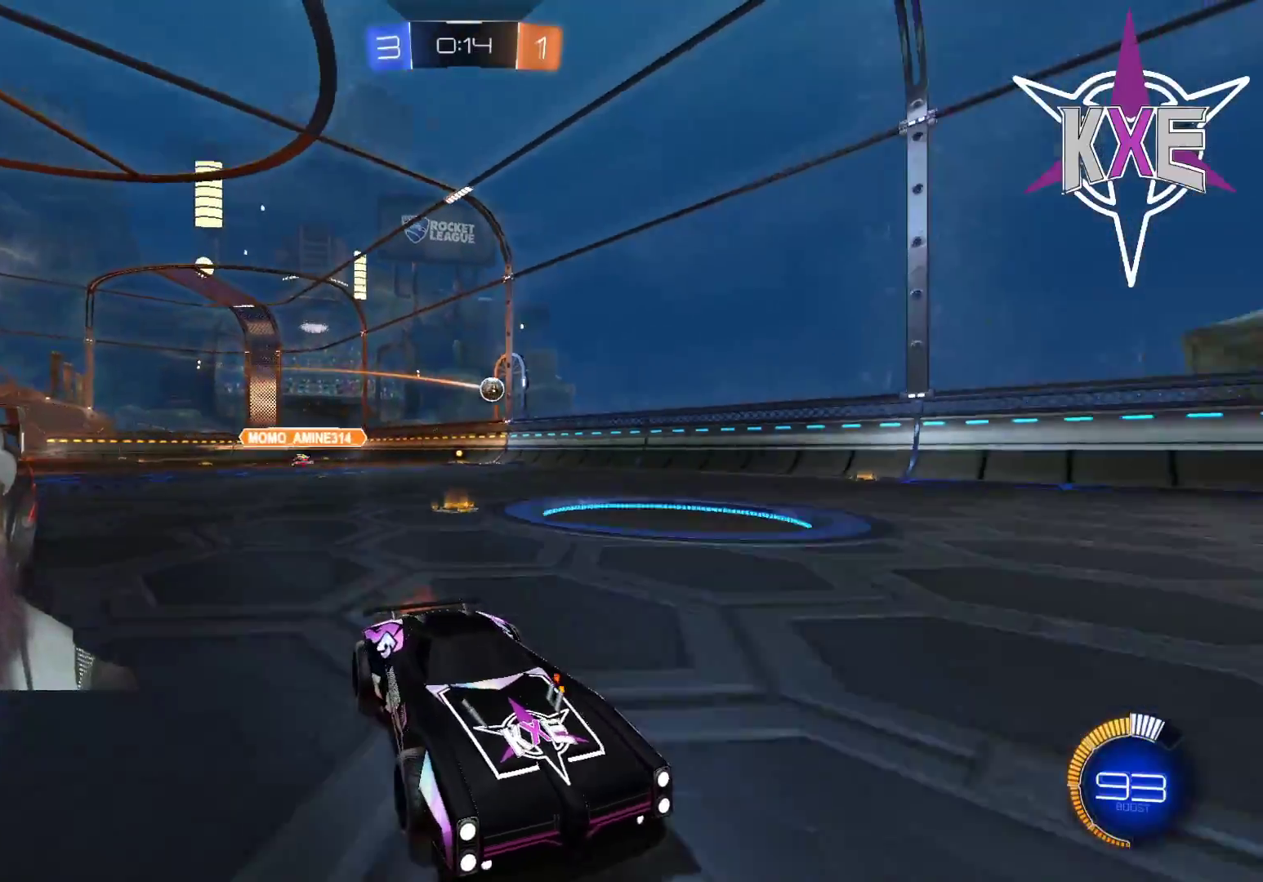
{"buttons": [], "left_stick": "left", "right_stick": "center", "events": [[250, "left_stick", "right"], [500, "R2", "up"], [500, "left_stick", "left"]]}
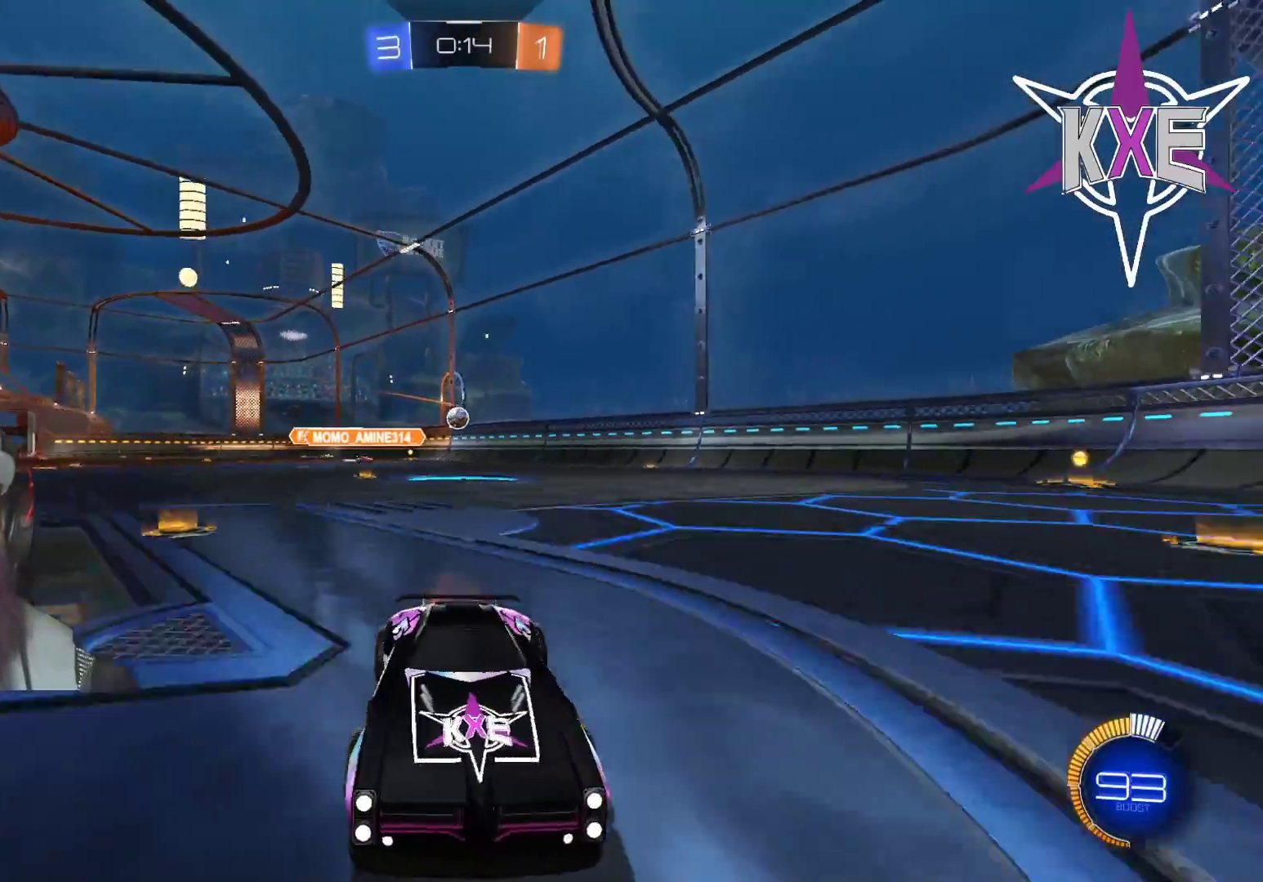
{"buttons": [], "left_stick": "left", "right_stick": "center", "events": [[17, "L1", "down"], [167, "L1", "up"], [250, "L1", "down"], [400, "L1", "up"]]}
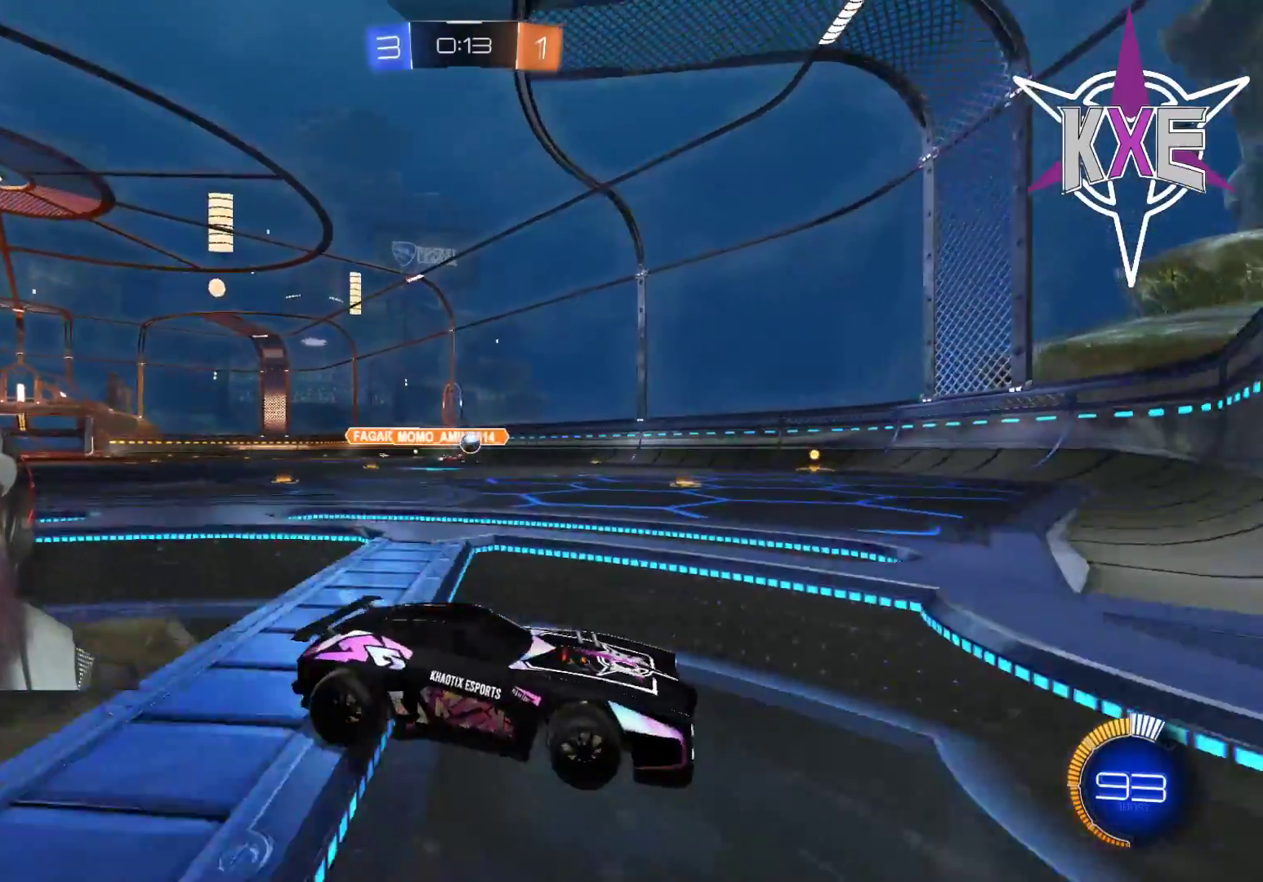
{"buttons": ["R2"], "left_stick": "left", "right_stick": "center", "events": [[300, "R2", "down"]]}
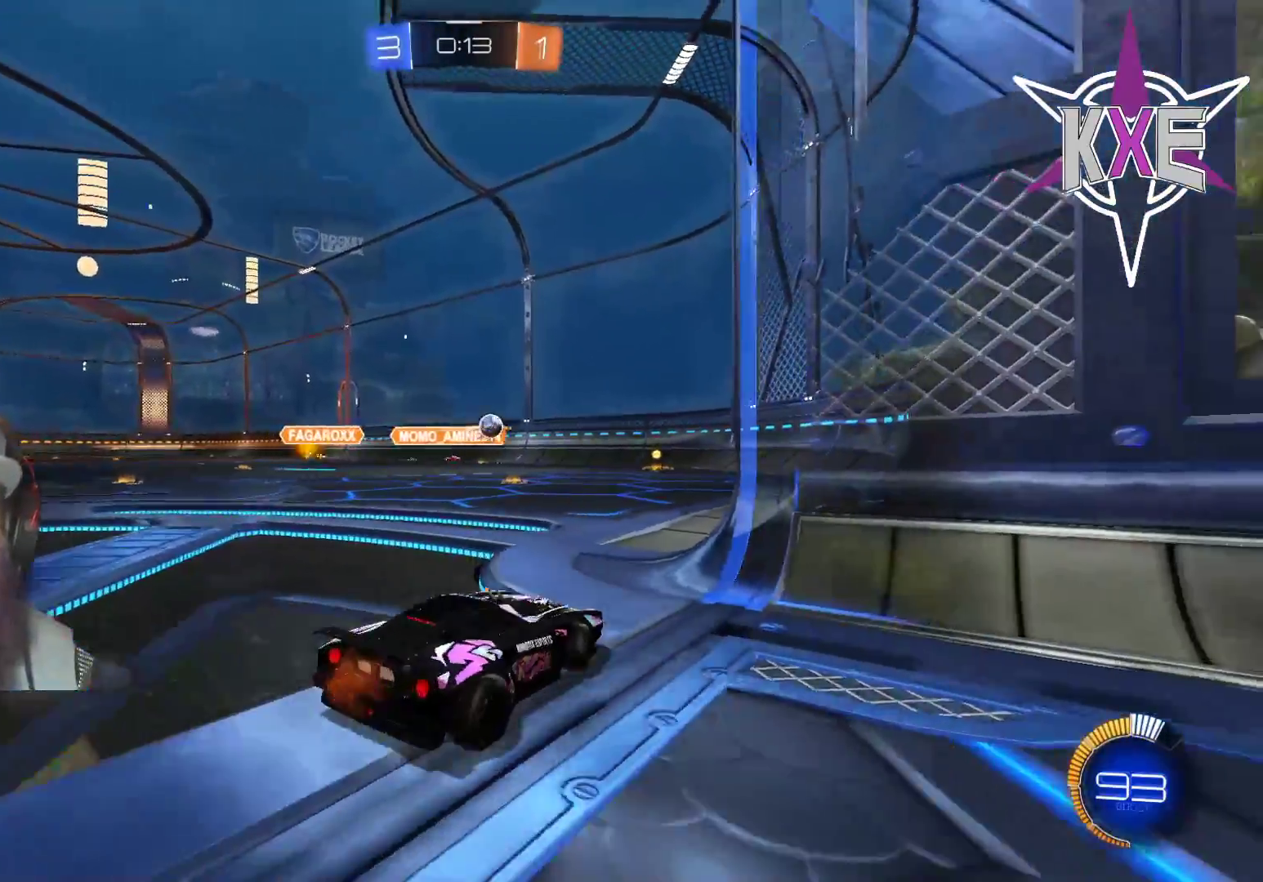
{"buttons": [], "left_stick": "center", "right_stick": "center", "events": [[133, "left_stick", "center"], [200, "R2", "up"], [200, "left_stick", "right"], [267, "left_stick", "center"]]}
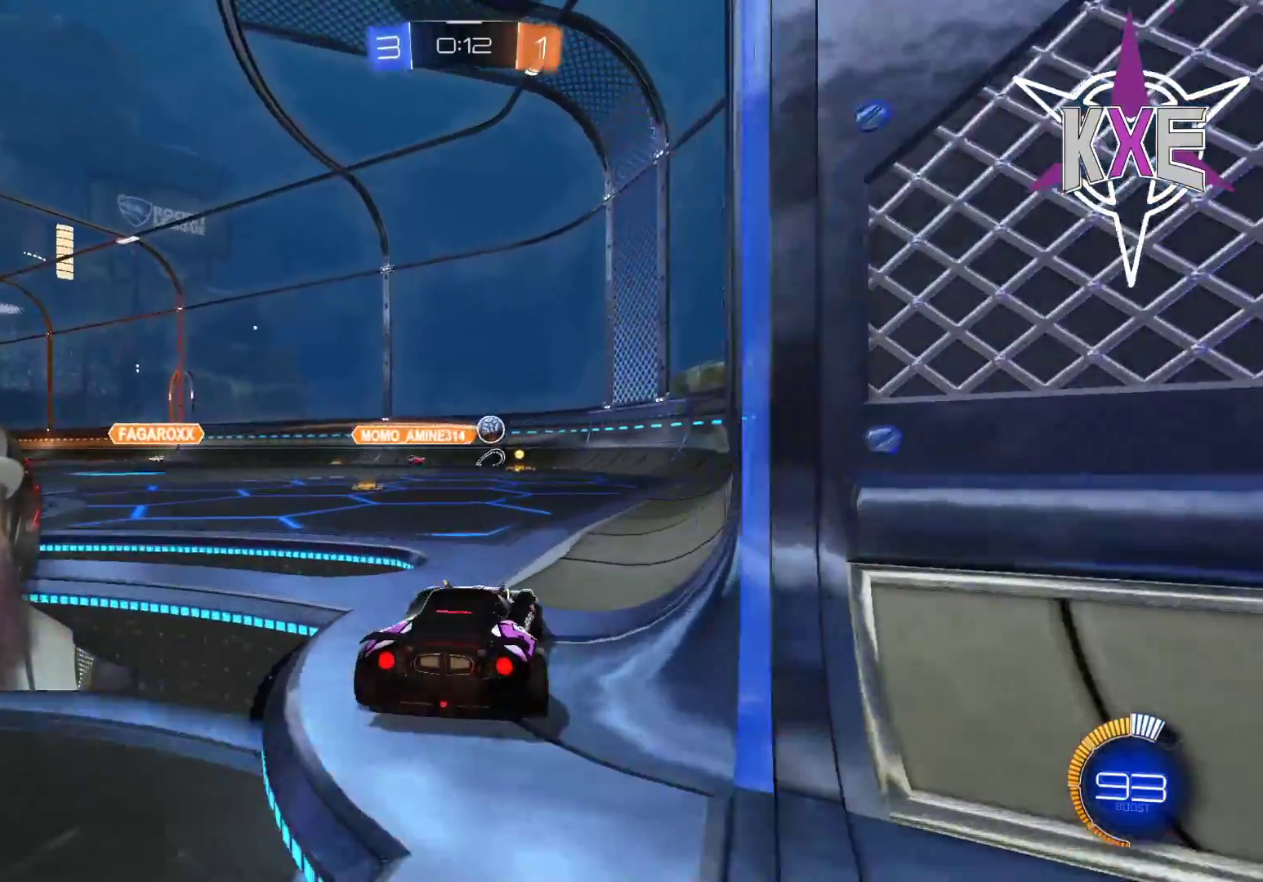
{"buttons": ["L2"], "left_stick": "center", "right_stick": "center", "events": [[67, "L2", "down"], [300, "L2", "up"], [467, "L2", "down"]]}
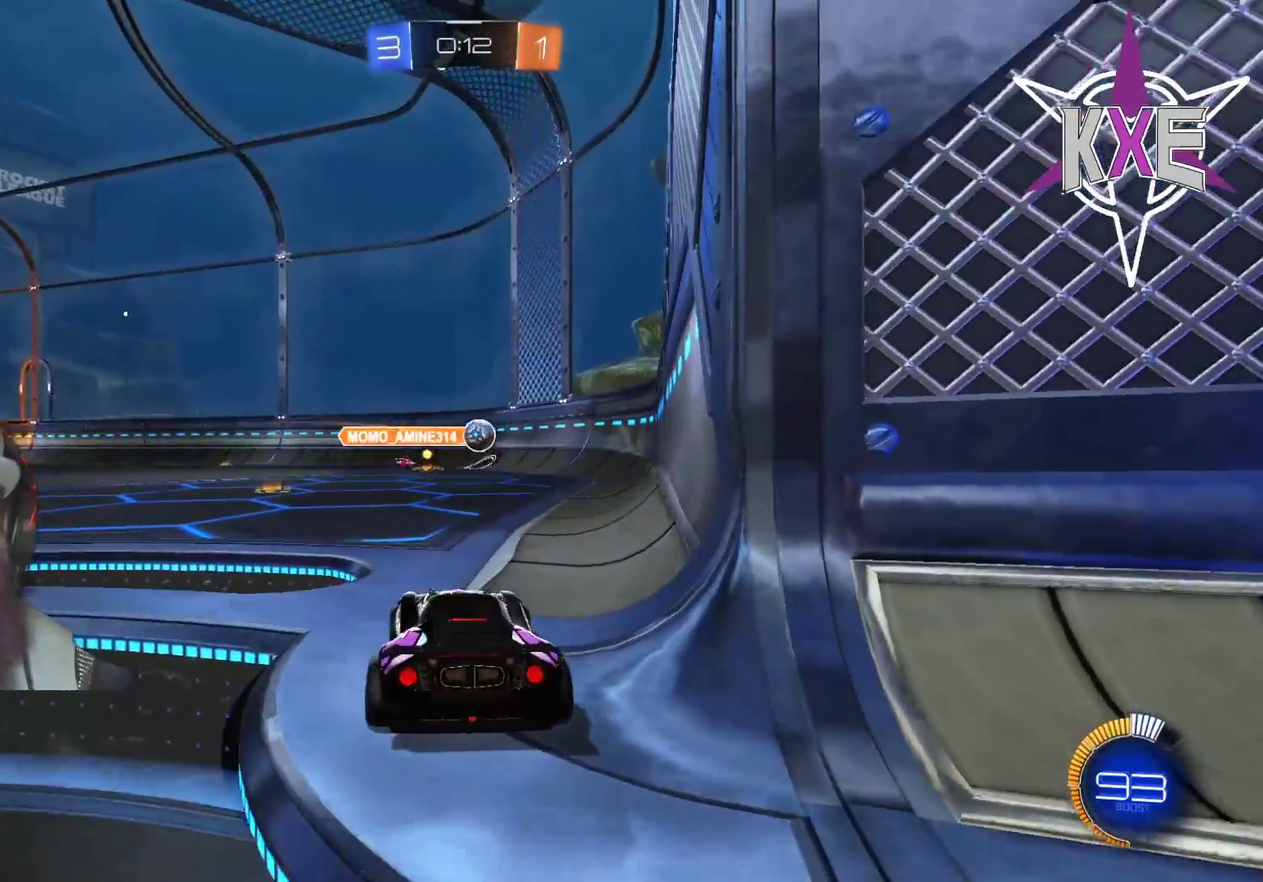
{"buttons": ["L2"], "left_stick": "center", "right_stick": "center", "events": [[100, "L2", "up"], [317, "L2", "down"]]}
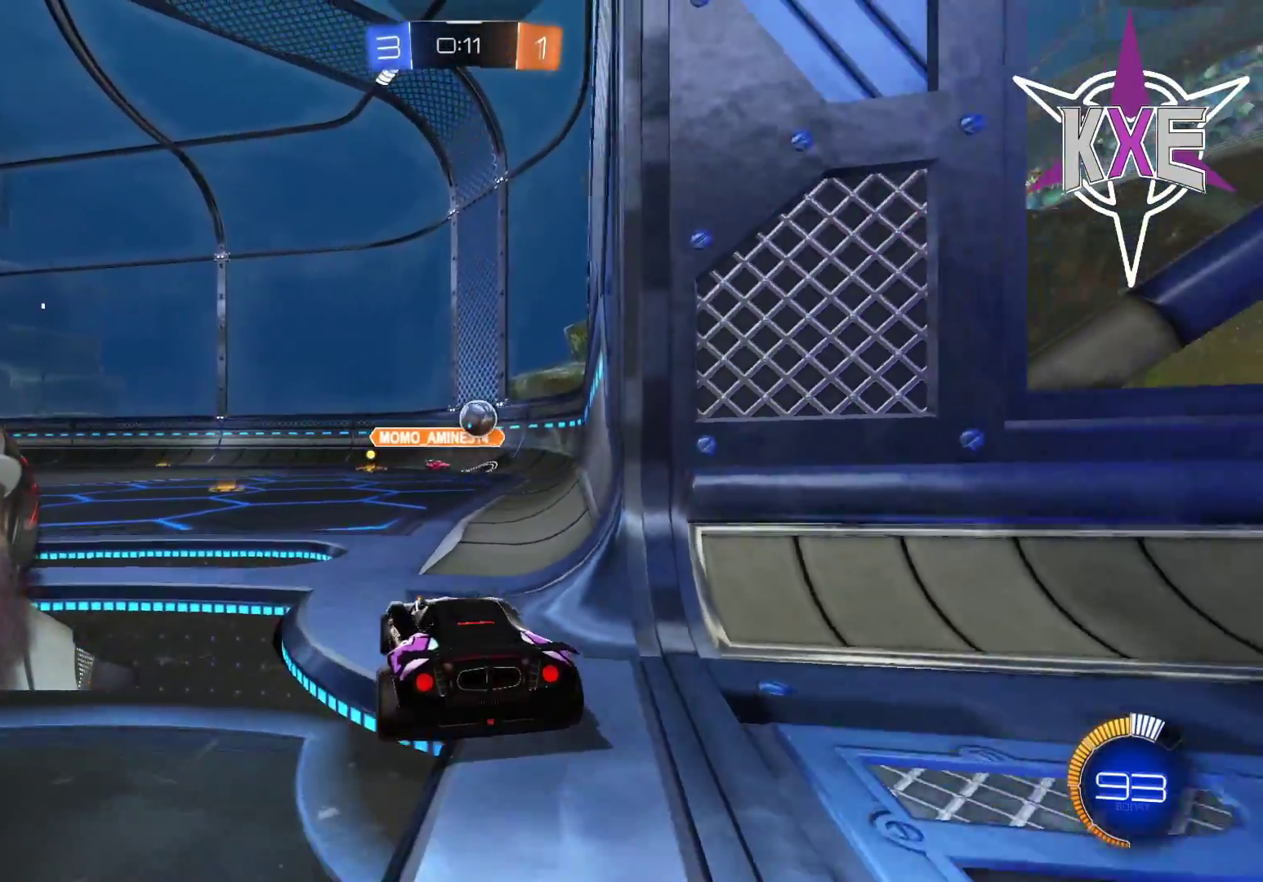
{"buttons": ["R2"], "left_stick": "left", "right_stick": "center", "events": [[233, "left_stick", "up-left"], [317, "L2", "up"], [400, "R2", "down"], [400, "left_stick", "center"], [467, "left_stick", "left"]]}
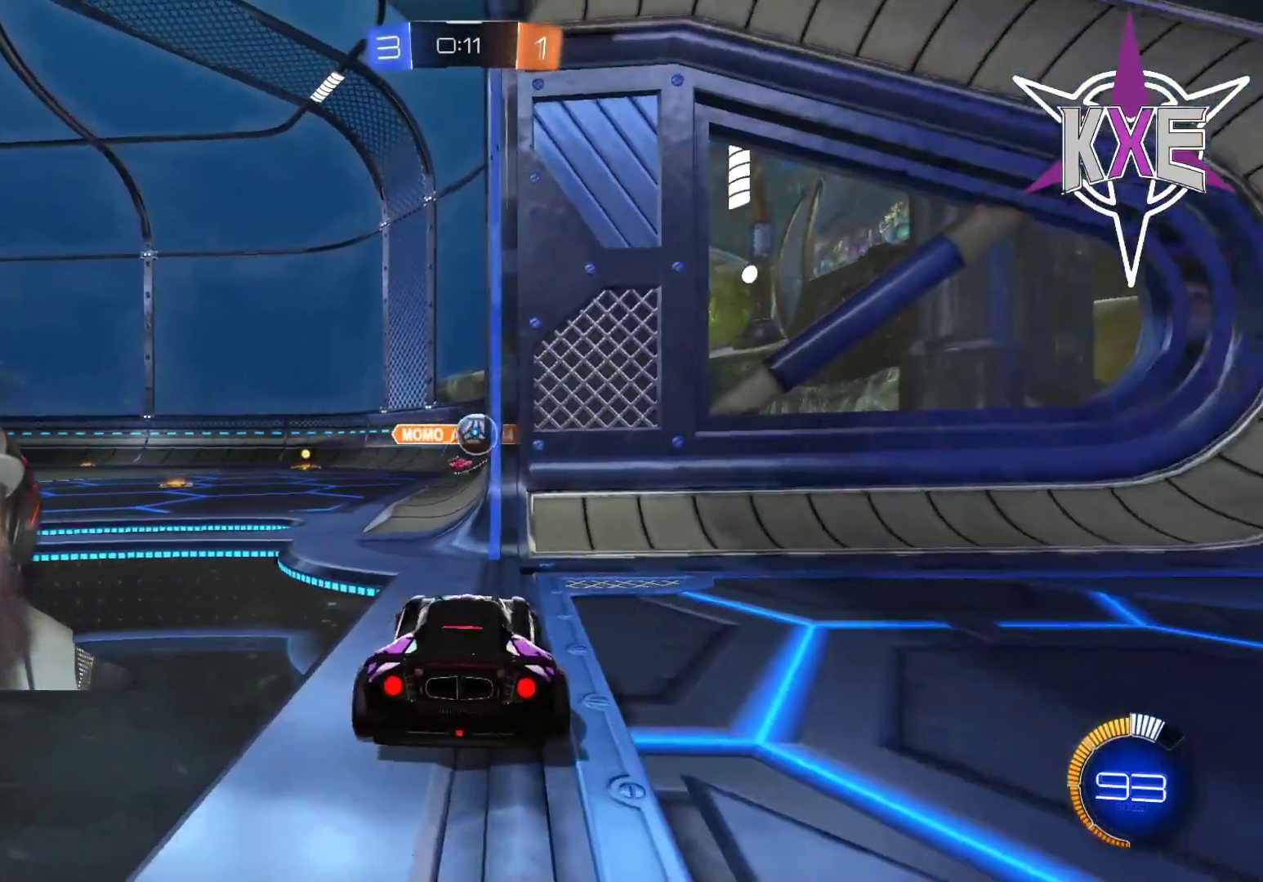
{"buttons": ["R1", "R2"], "left_stick": "left", "right_stick": "center", "events": [[150, "left_stick", "center"], [183, "R2", "up"], [250, "left_stick", "left"], [300, "R2", "down"], [383, "R1", "down"]]}
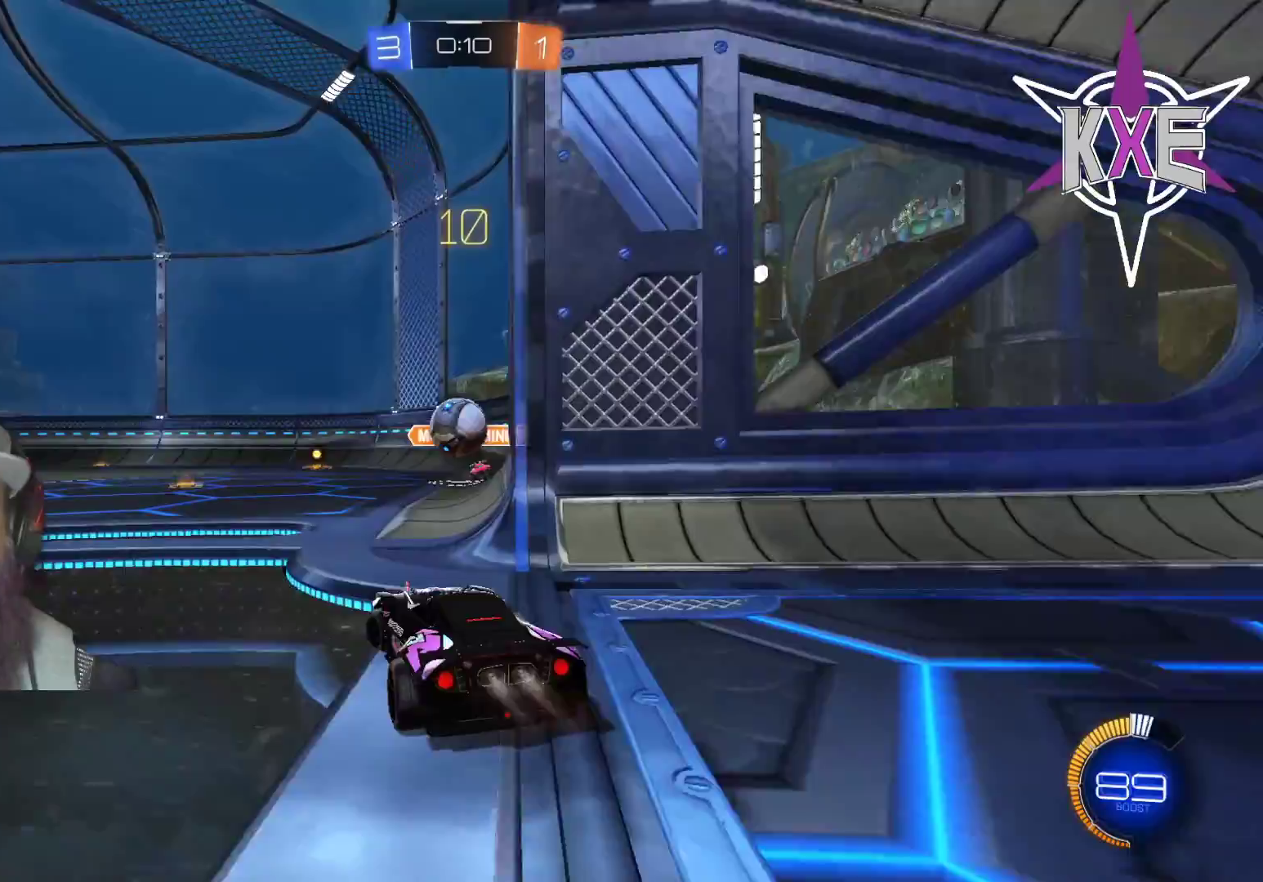
{"buttons": ["CROSS", "R1", "R2", "L3"], "left_stick": "left", "right_stick": "center", "events": [[50, "left_stick", "down-right"], [200, "CROSS", "down"], [283, "left_stick", "left"], [367, "CROSS", "up"], [433, "L3", "down"], [483, "CROSS", "down"]]}
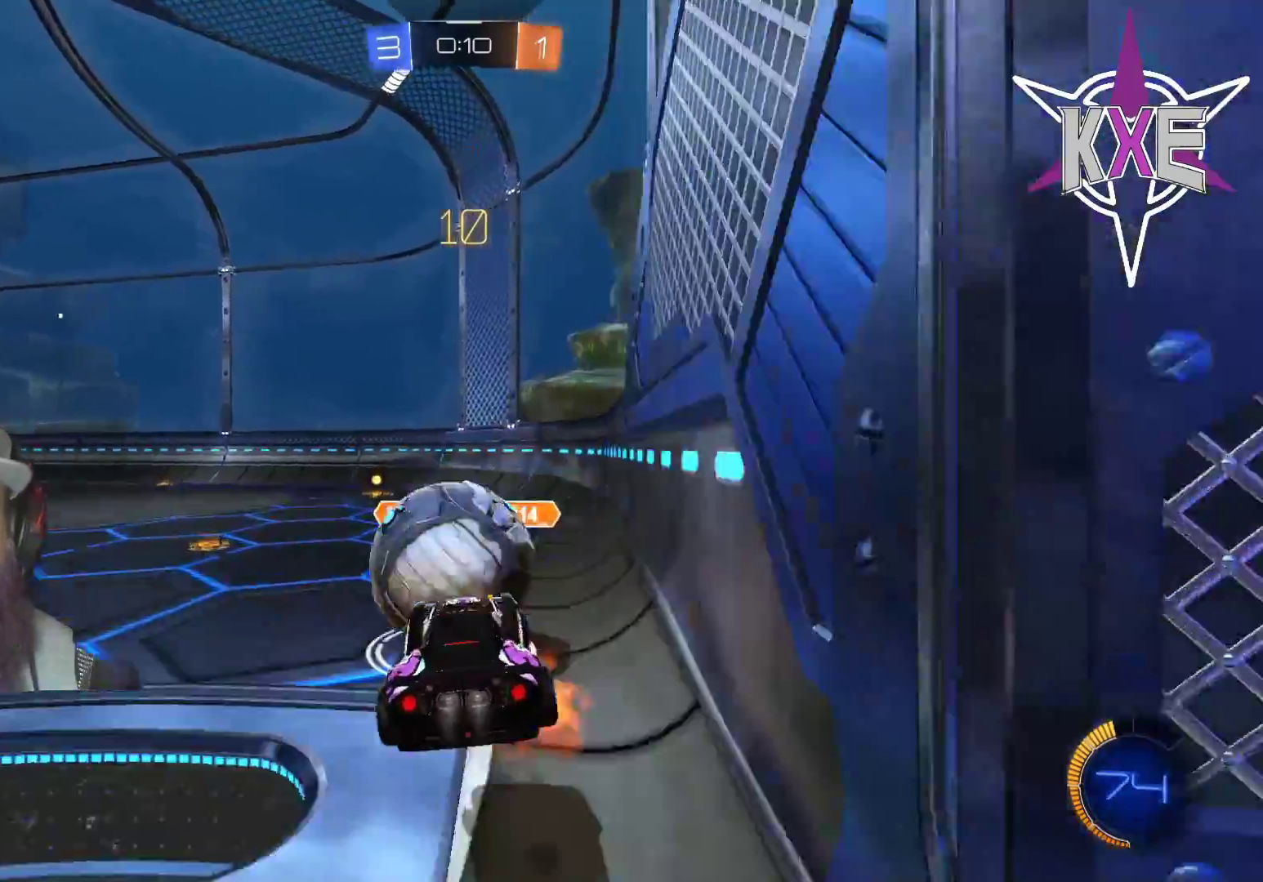
{"buttons": ["R2"], "left_stick": "center", "right_stick": "center", "events": [[217, "L3", "up"], [267, "CROSS", "up"], [317, "left_stick", "up"], [367, "R1", "up"], [400, "left_stick", "center"]]}
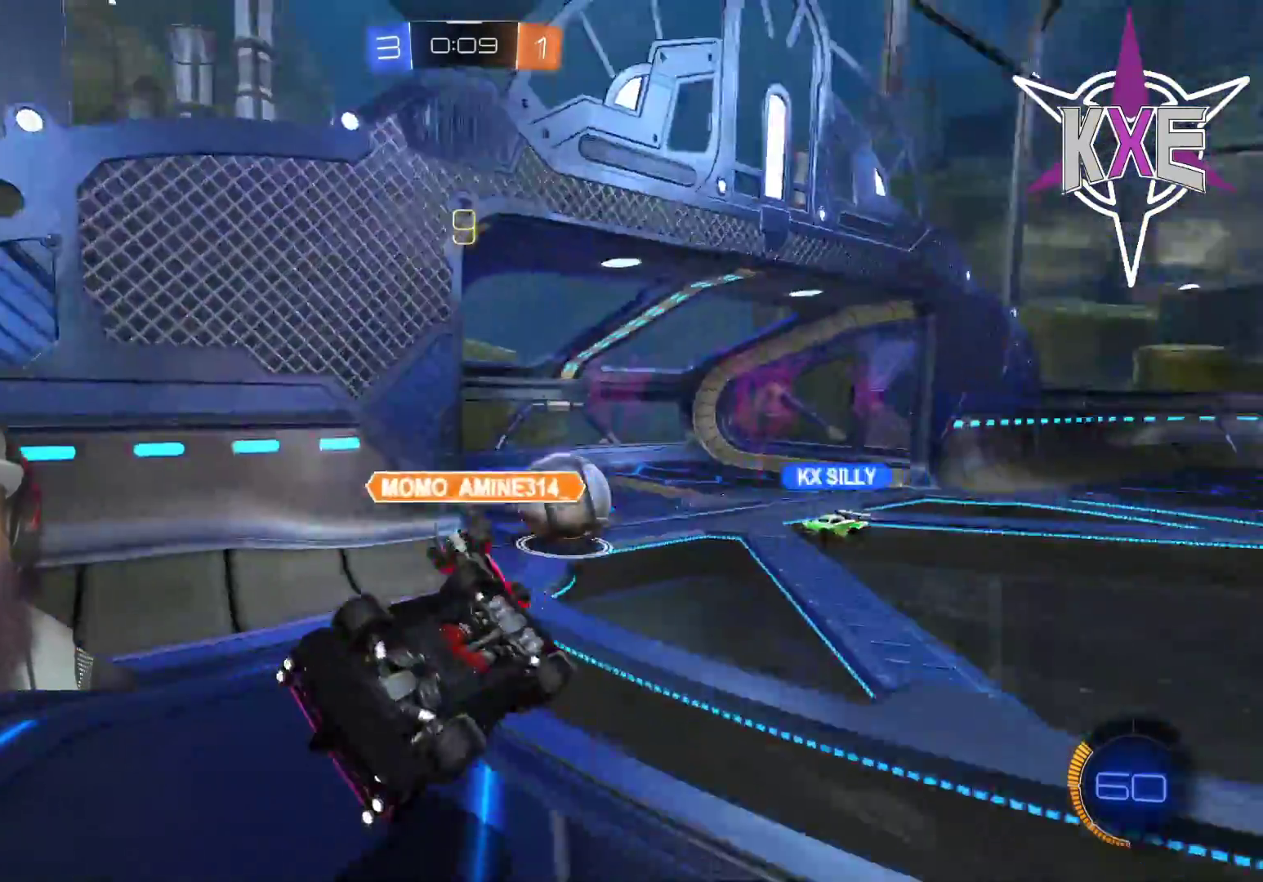
{"buttons": ["R2"], "left_stick": "center", "right_stick": "center", "events": []}
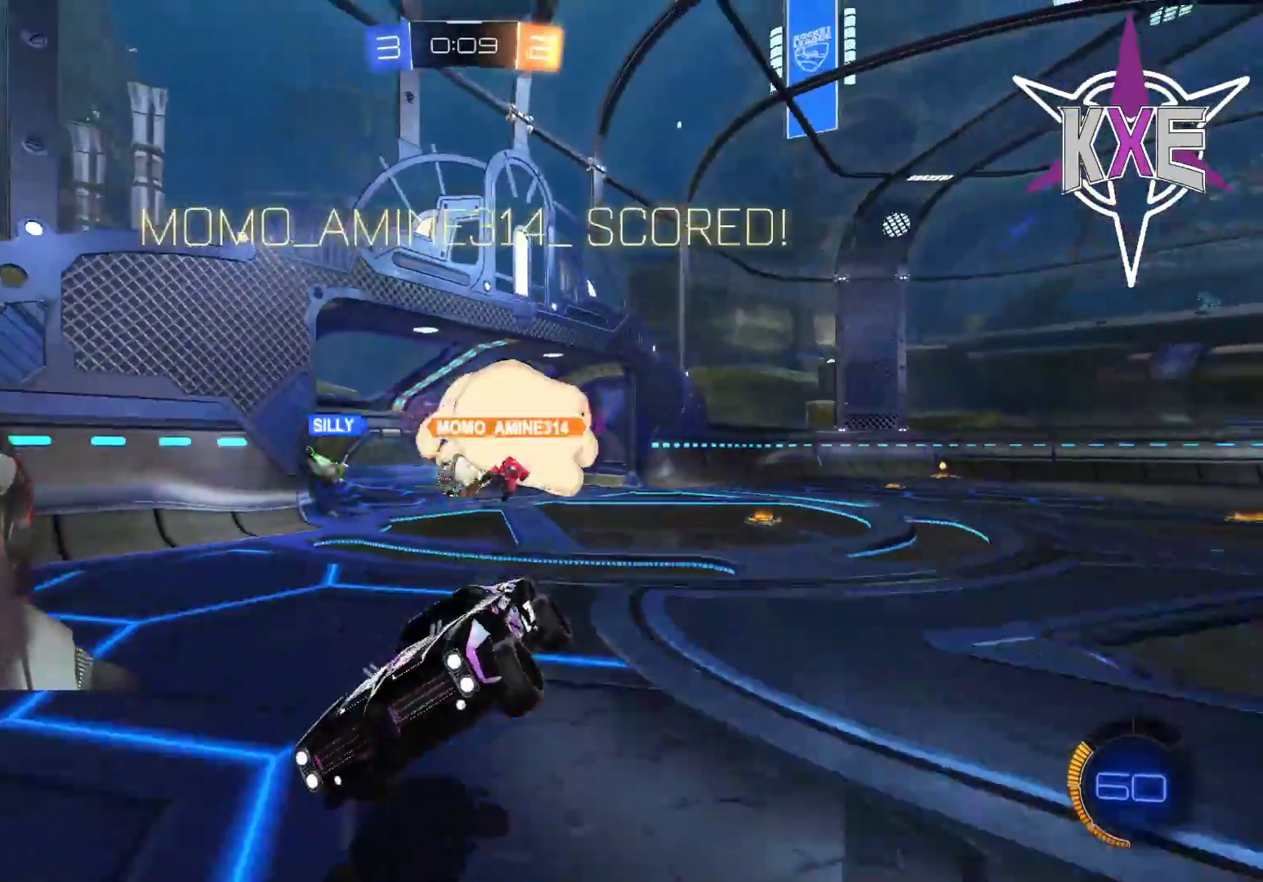
{"buttons": [], "left_stick": "center", "right_stick": "center", "events": [[167, "R2", "up"]]}
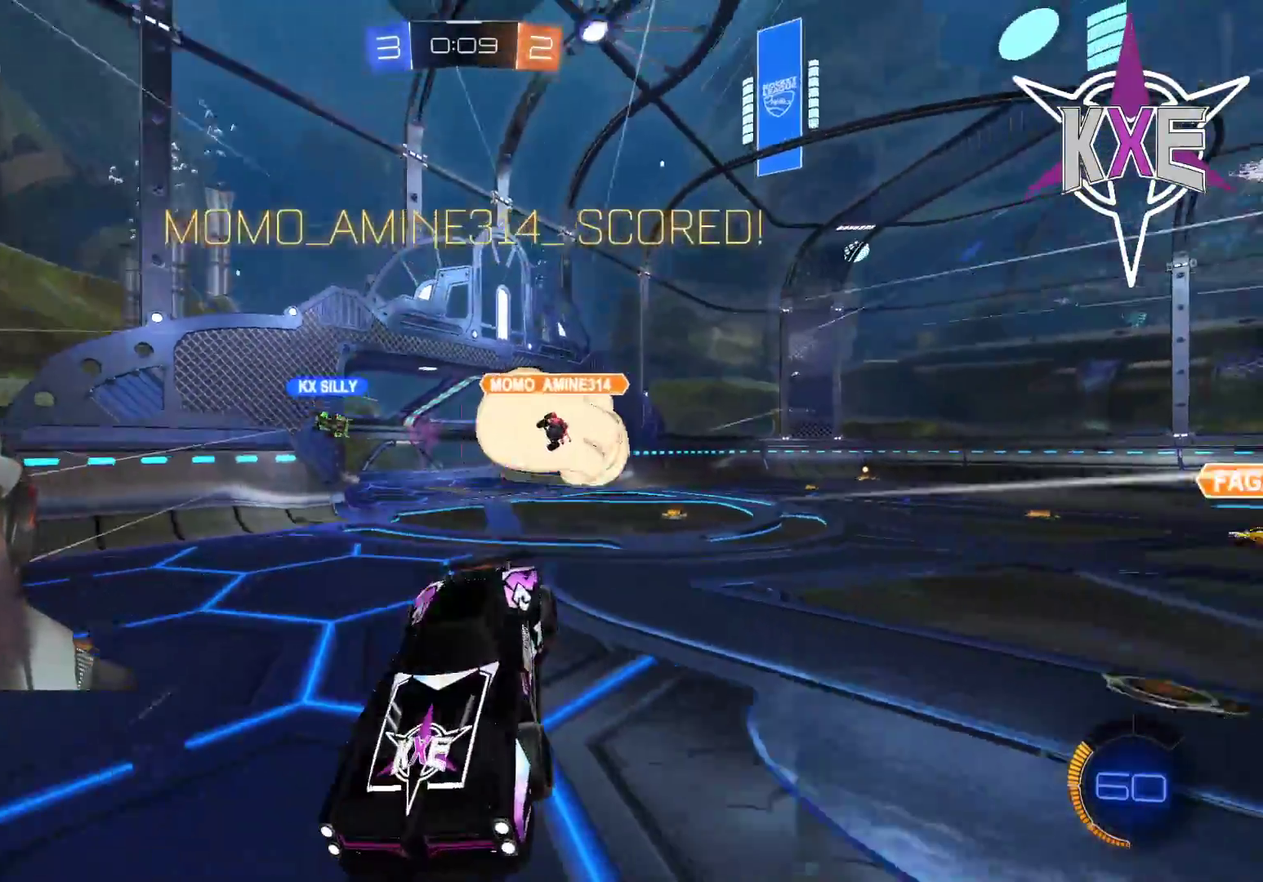
{"buttons": [], "left_stick": "down", "right_stick": "center", "events": [[133, "left_stick", "down"]]}
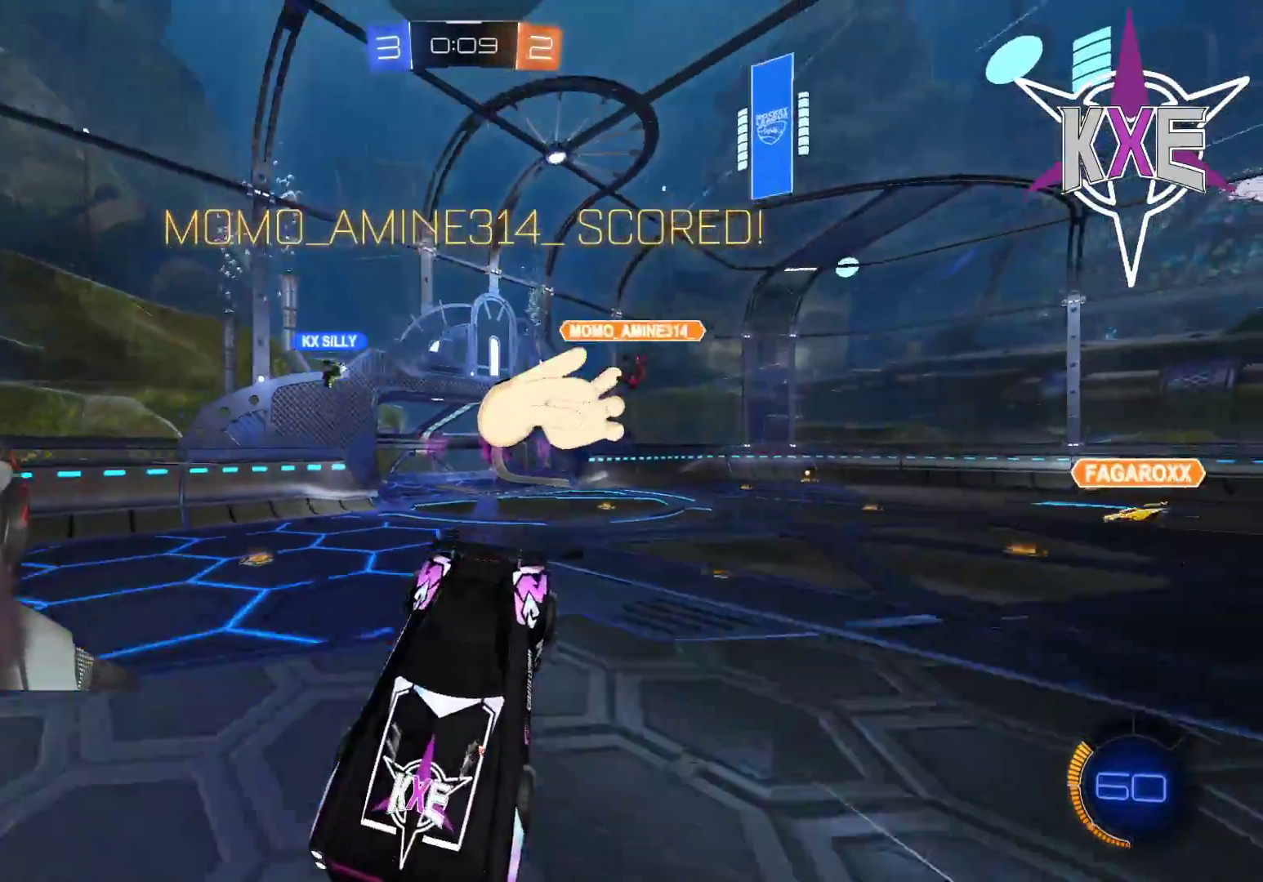
{"buttons": ["R2"], "left_stick": "up", "right_stick": "center", "events": [[183, "left_stick", "center"], [333, "left_stick", "up"], [417, "R2", "down"]]}
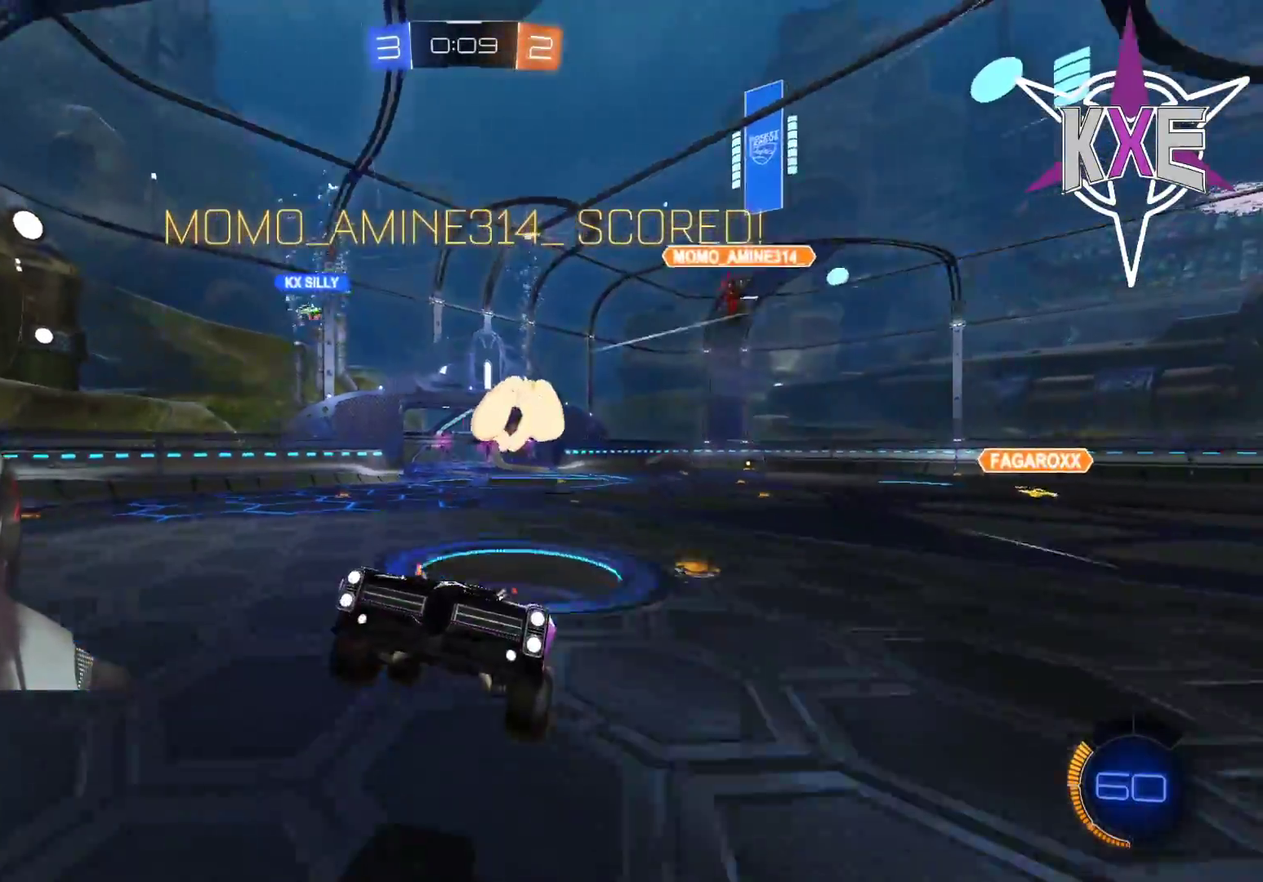
{"buttons": ["R2"], "left_stick": "center", "right_stick": "center", "events": [[200, "left_stick", "center"]]}
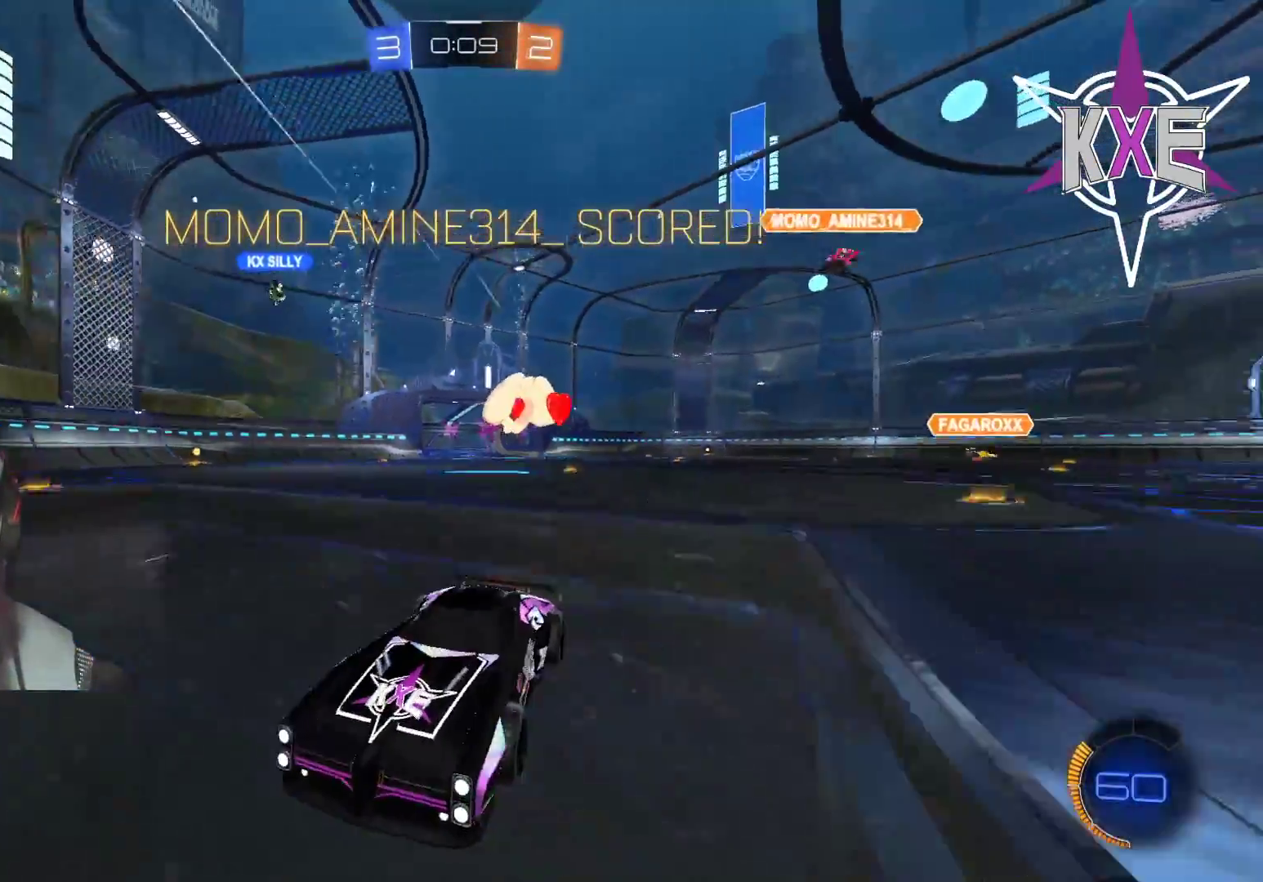
{"buttons": [], "left_stick": "left", "right_stick": "center", "events": [[267, "left_stick", "left"], [433, "R2", "up"]]}
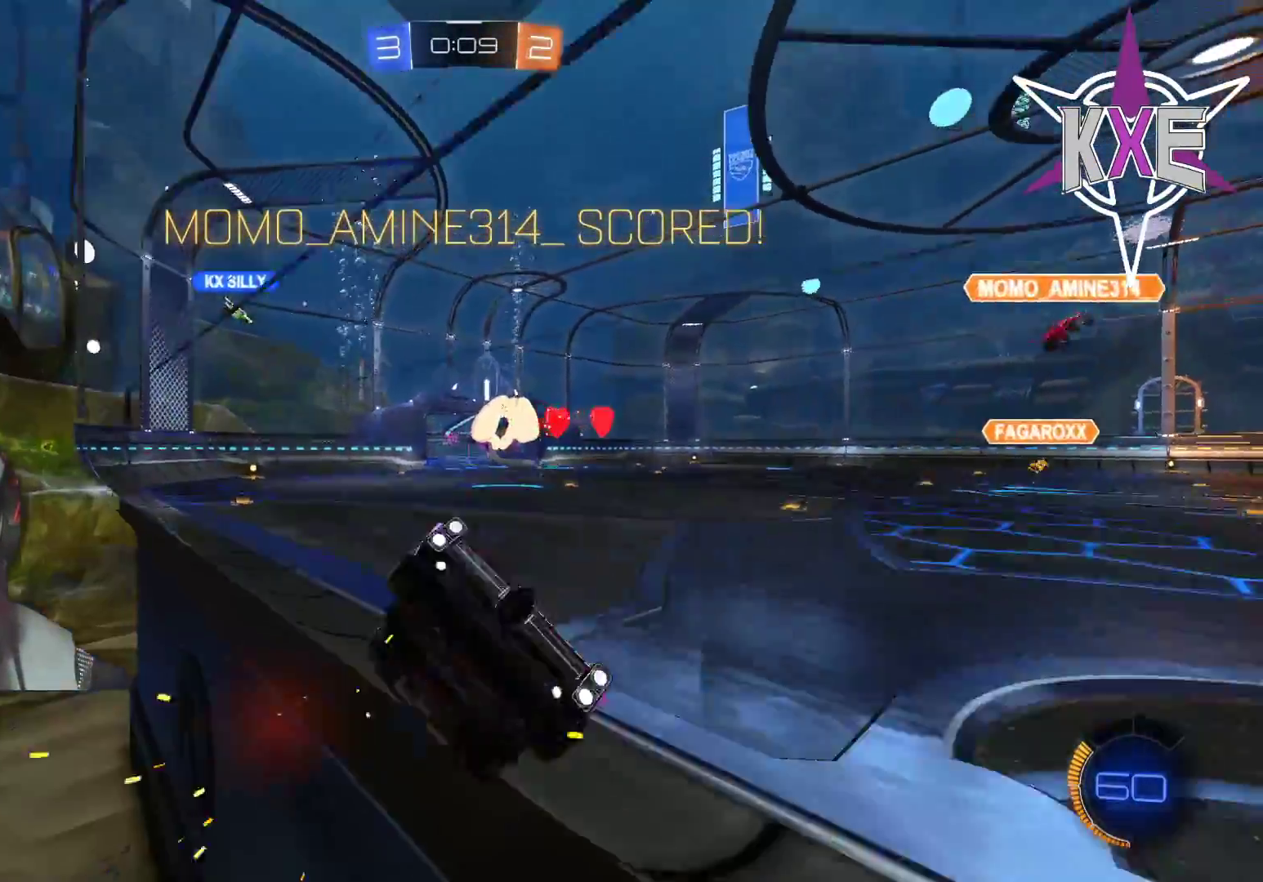
{"buttons": ["L1"], "left_stick": "left", "right_stick": "center", "events": [[383, "L1", "down"]]}
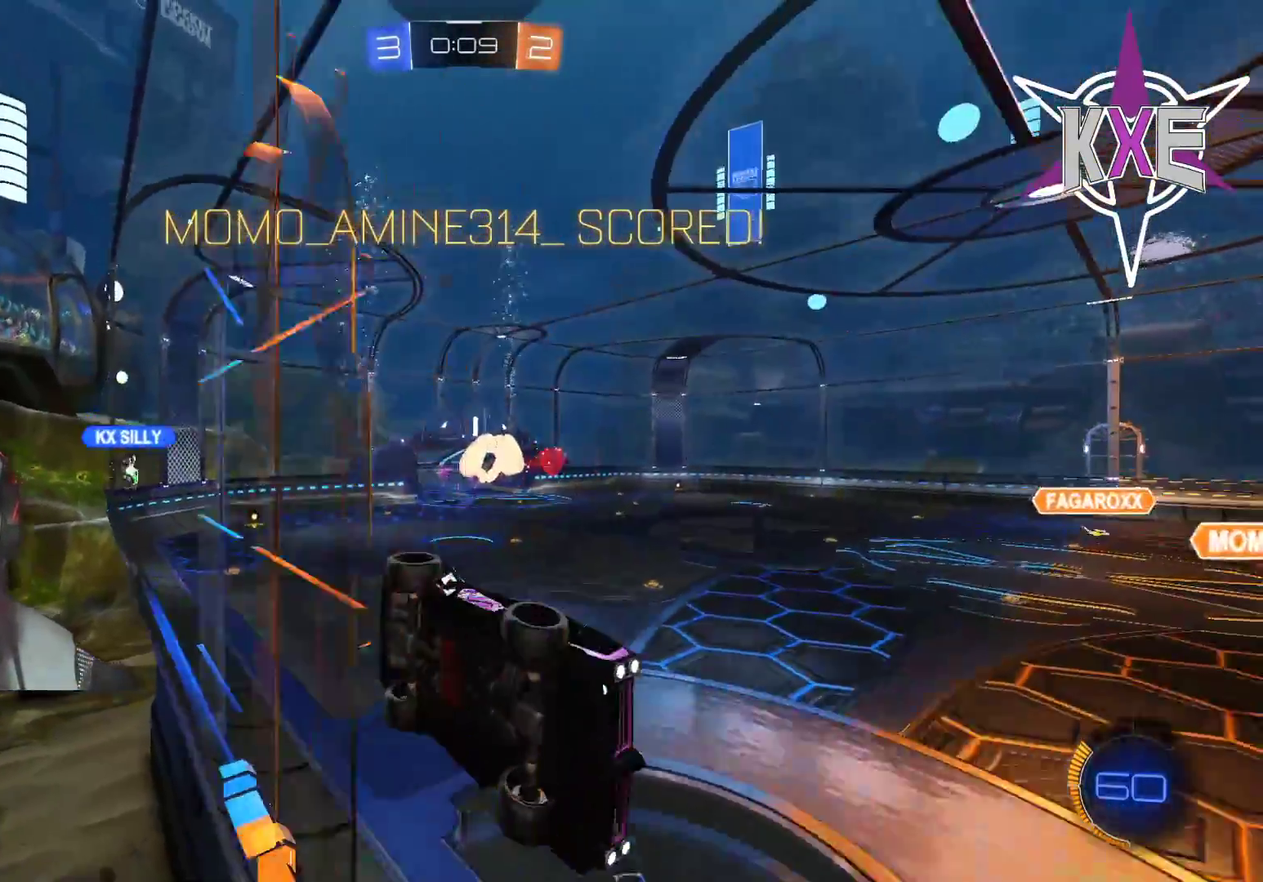
{"buttons": ["R2"], "left_stick": "left", "right_stick": "center", "events": [[50, "L1", "up"], [117, "R2", "down"]]}
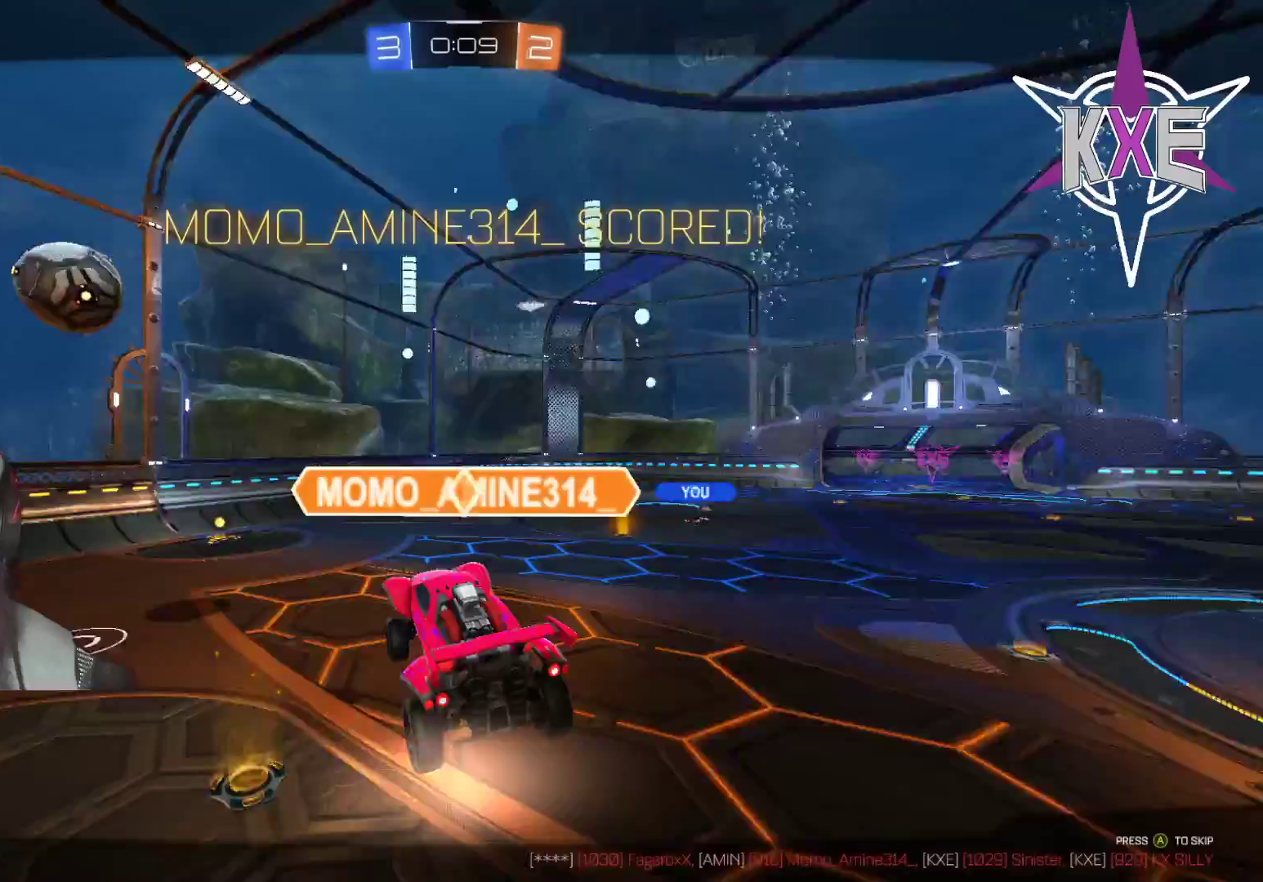
{"buttons": [], "left_stick": "left", "right_stick": "center", "events": [[200, "R2", "up"]]}